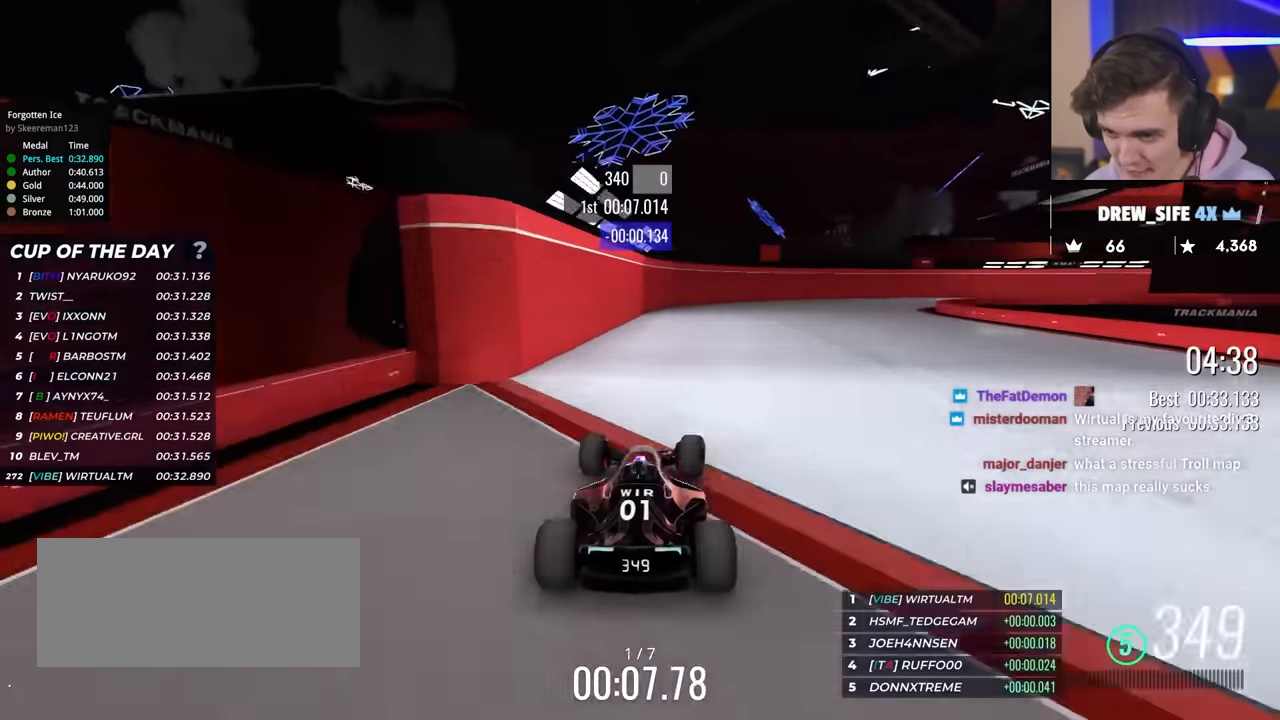
Gameplay with keyboard; each line is a JSON object with the keys held at the frame after it. "events" lists presses ("down") and releases ("up") of "brake", "down", "left", "right" and "up" between this image and that frame as [ms after this image, input, new state], when the widget could be followed in between. No other keys are recorded. Mouse input is not recorded. Key names are as the overlay labels them; some are game actions (e.g. jump) rather than physical keys.
{"keys": ["right", "up"], "events": [[217, "right", "down"]]}
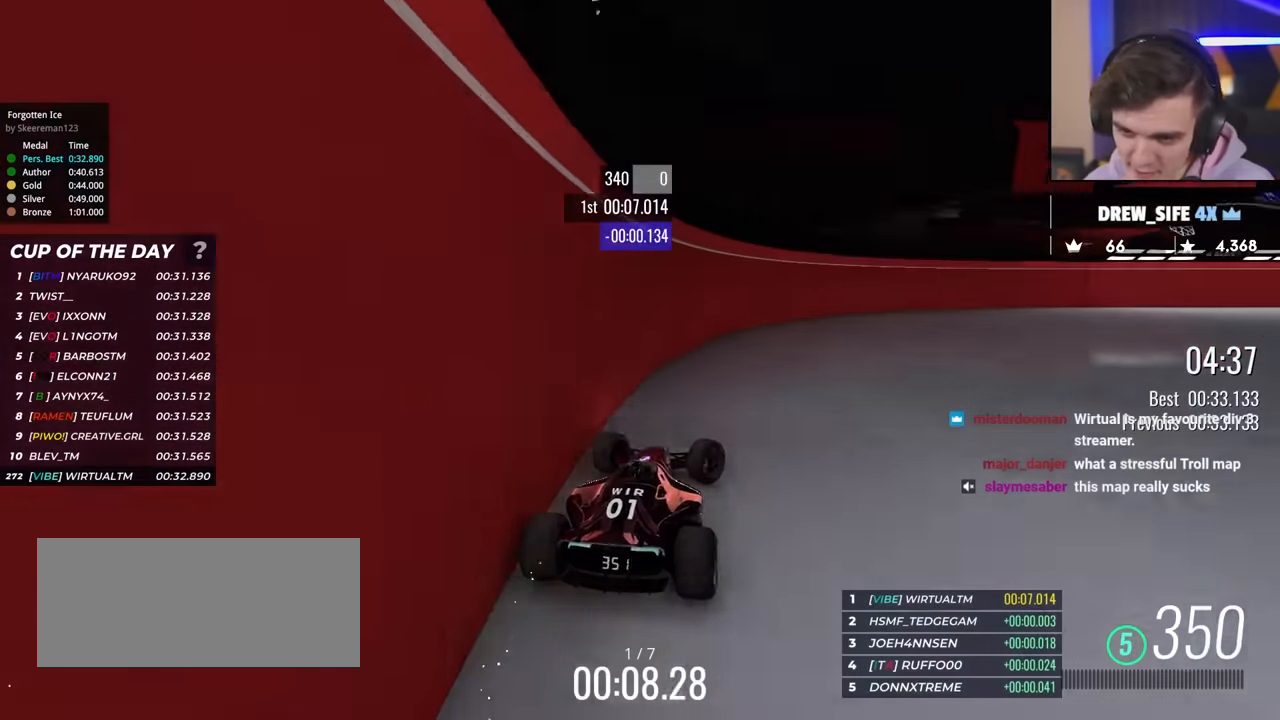
{"keys": ["right", "up"], "events": []}
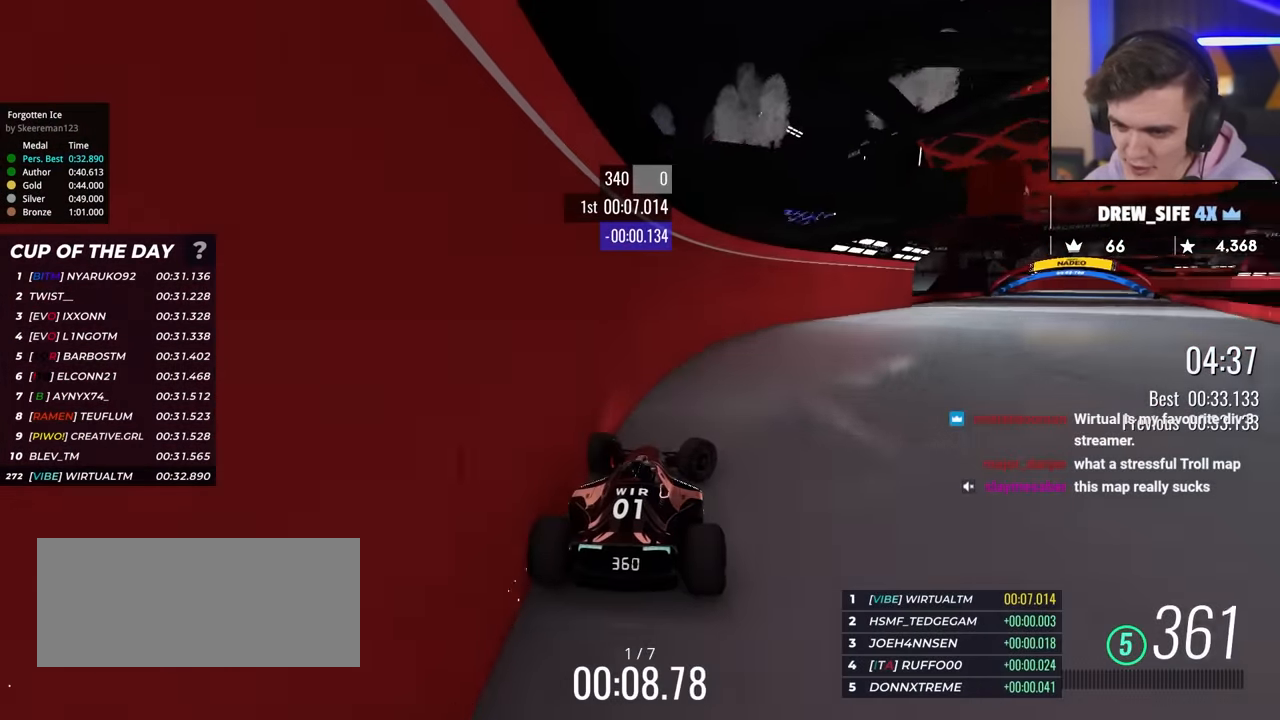
{"keys": ["up"], "events": [[434, "right", "up"]]}
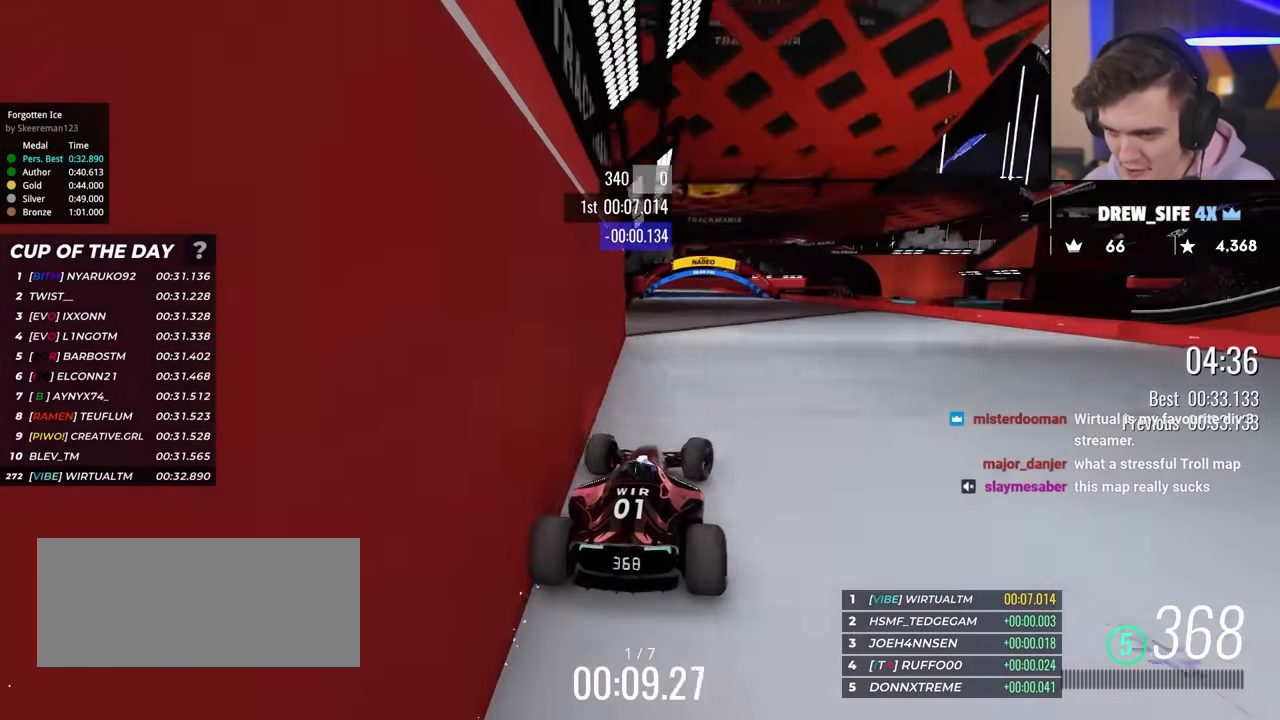
{"keys": ["up"], "events": [[17, "left", "down"], [251, "left", "up"]]}
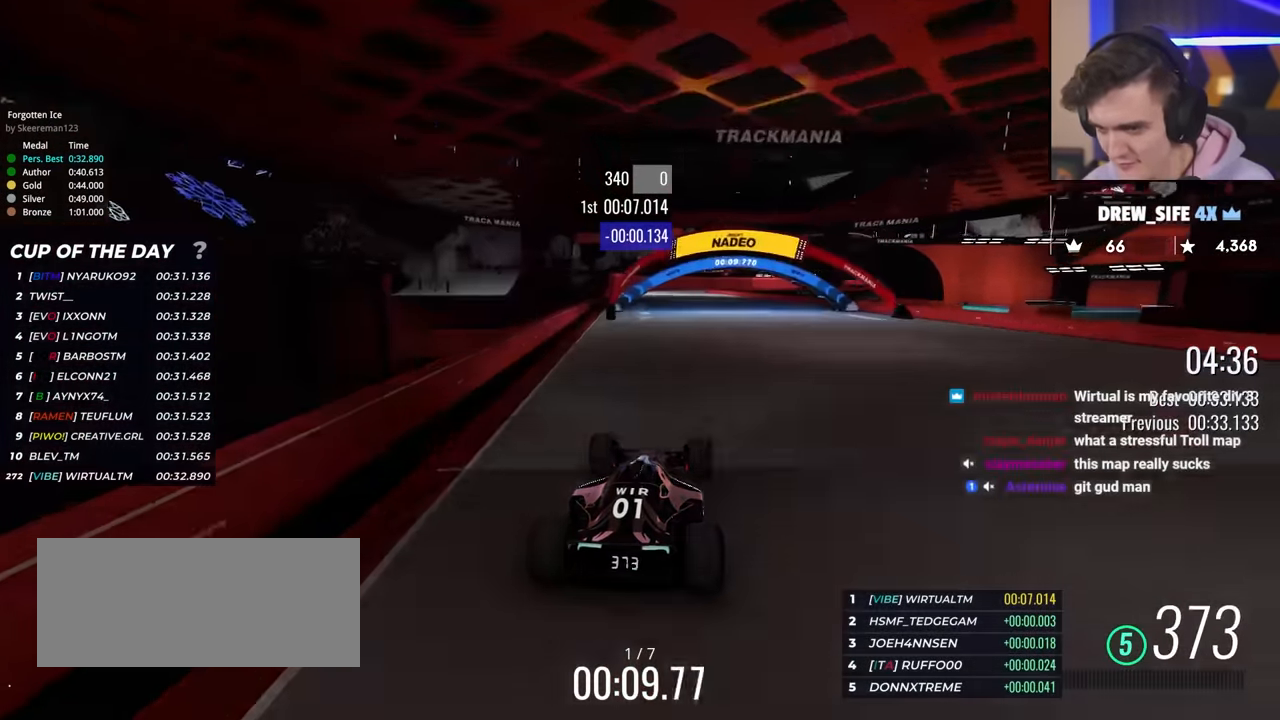
{"keys": ["up"], "events": [[317, "left", "down"], [467, "left", "up"]]}
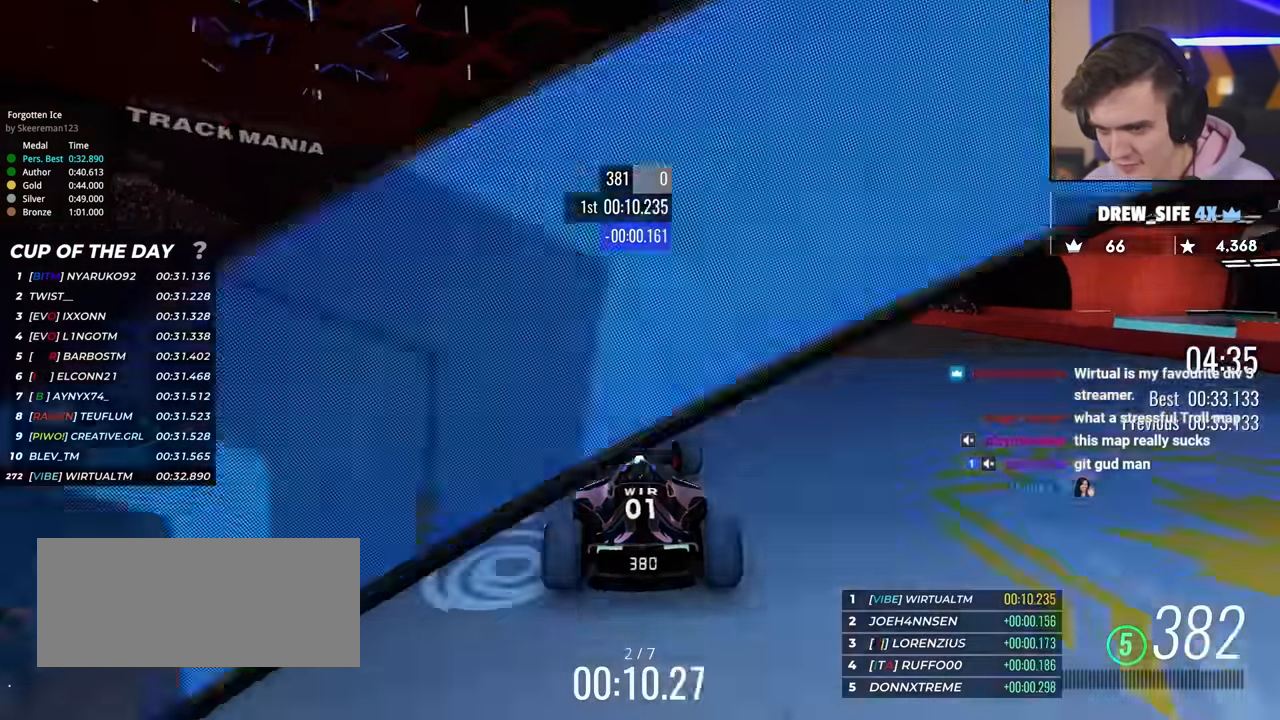
{"keys": ["right", "up"], "events": [[234, "left", "down"], [334, "left", "up"], [434, "right", "down"]]}
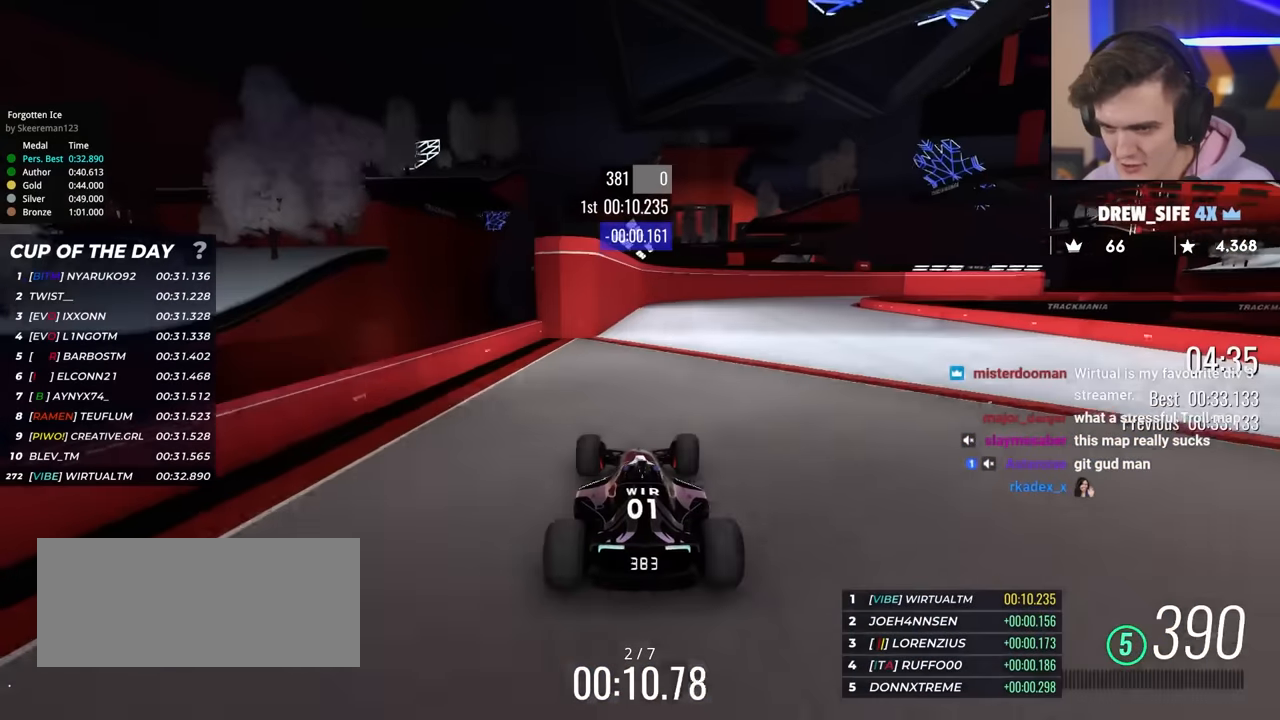
{"keys": ["right", "up"], "events": [[67, "right", "up"], [217, "right", "down"], [250, "right", "up"], [450, "right", "down"]]}
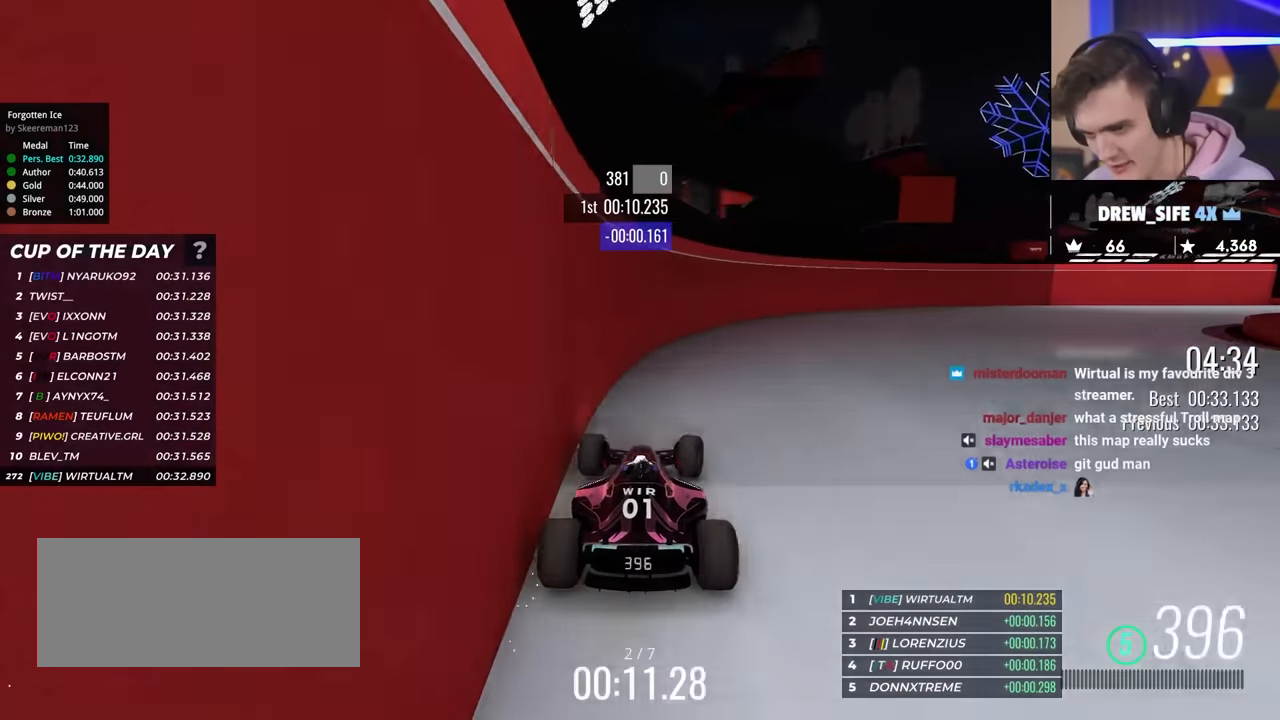
{"keys": ["right", "up"], "events": []}
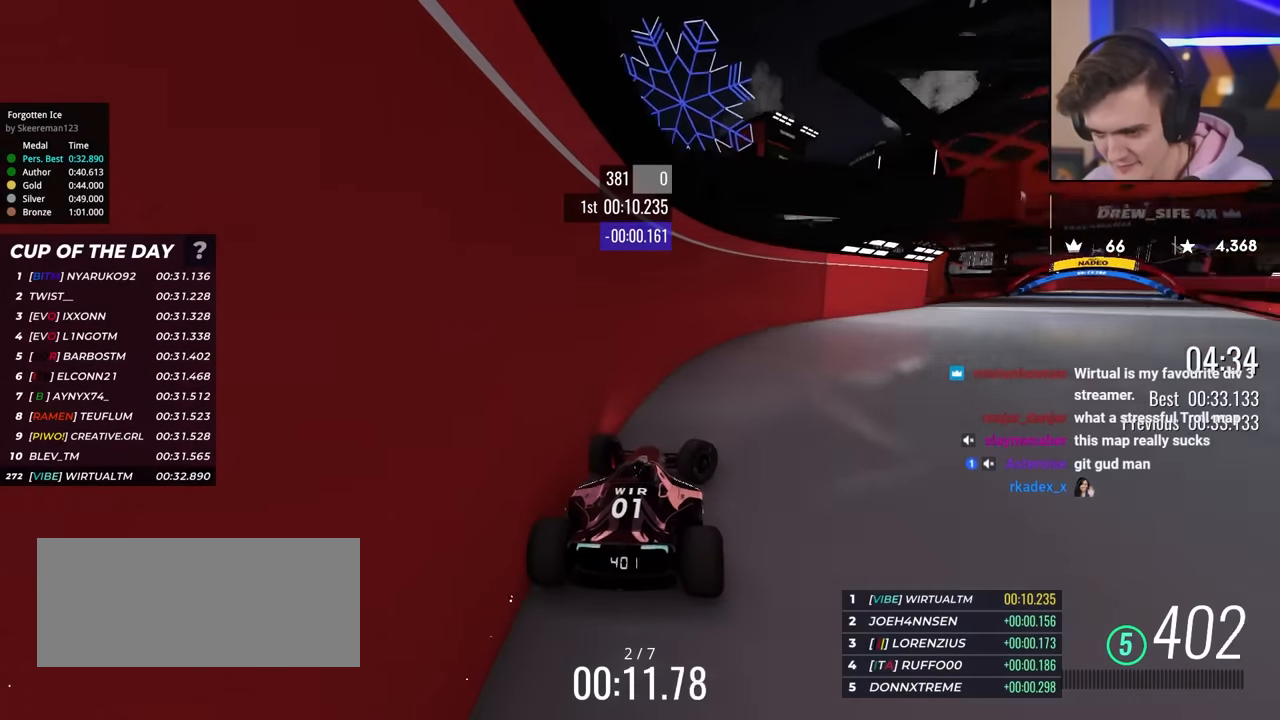
{"keys": ["left", "up"], "events": [[434, "right", "up"], [467, "left", "down"]]}
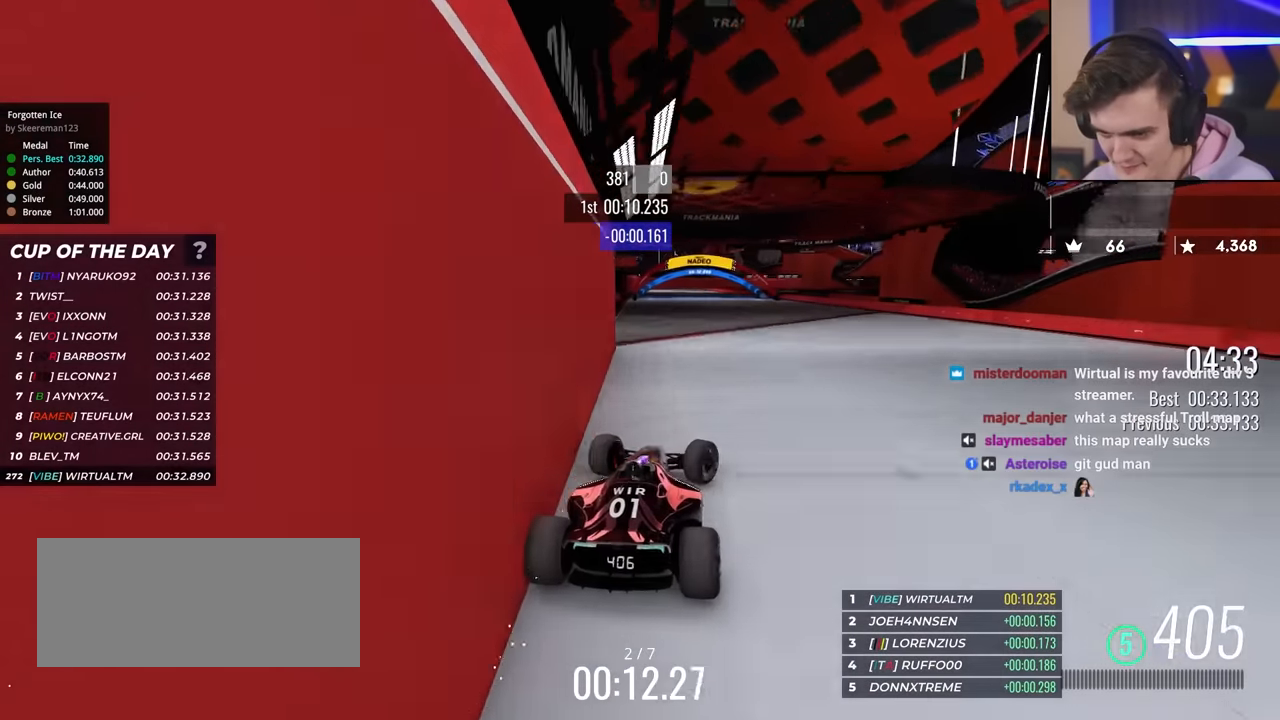
{"keys": ["up"], "events": [[401, "left", "up"]]}
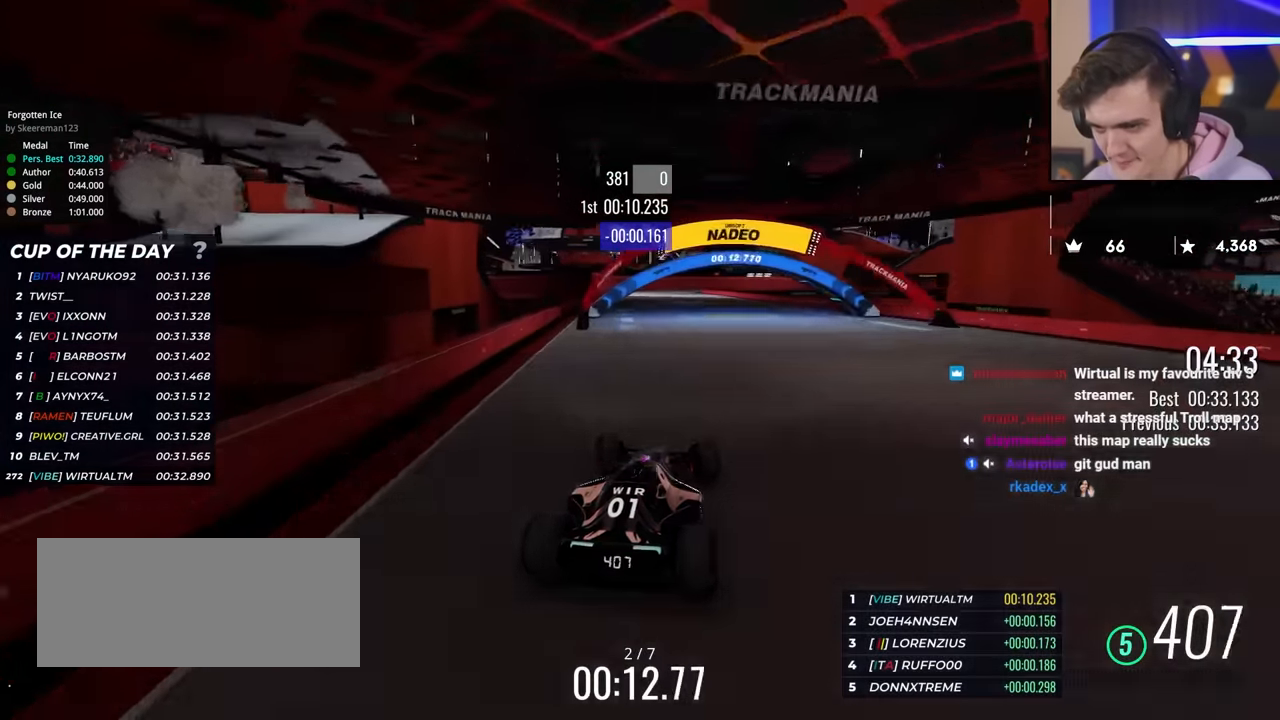
{"keys": ["up"], "events": [[183, "left", "down"], [267, "left", "up"], [400, "left", "down"], [484, "left", "up"]]}
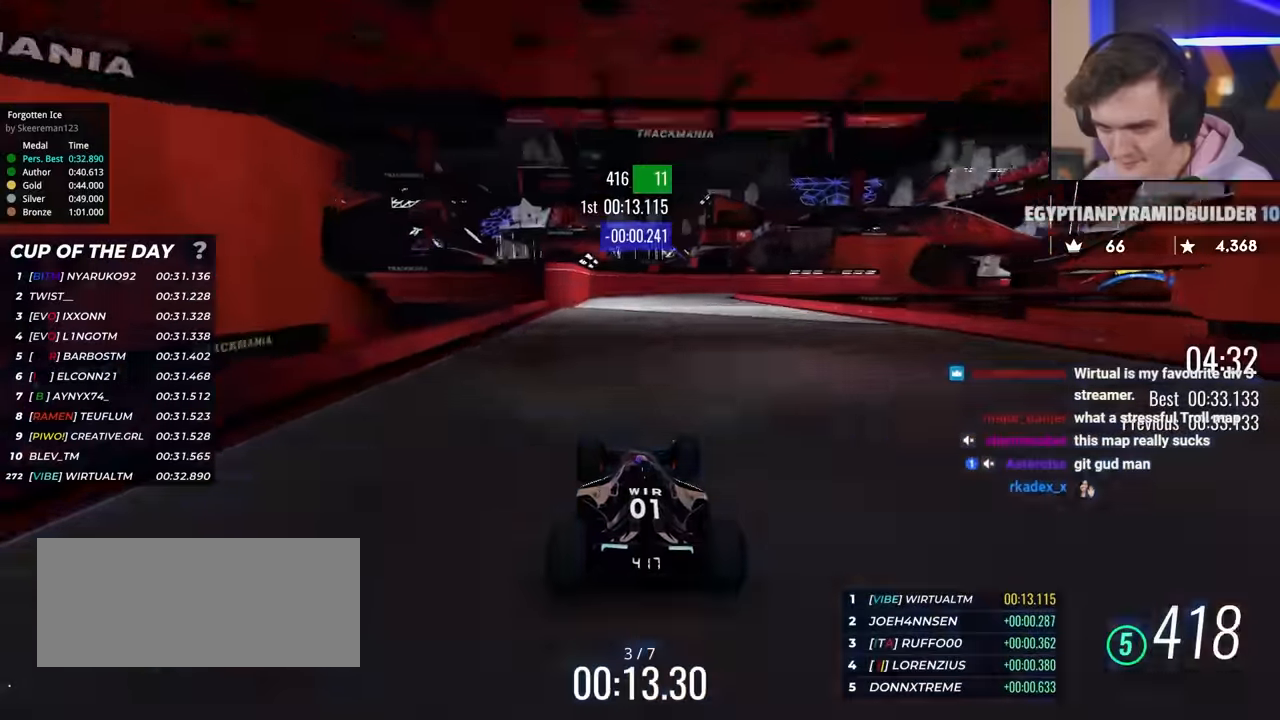
{"keys": ["right", "up"], "events": [[417, "right", "down"]]}
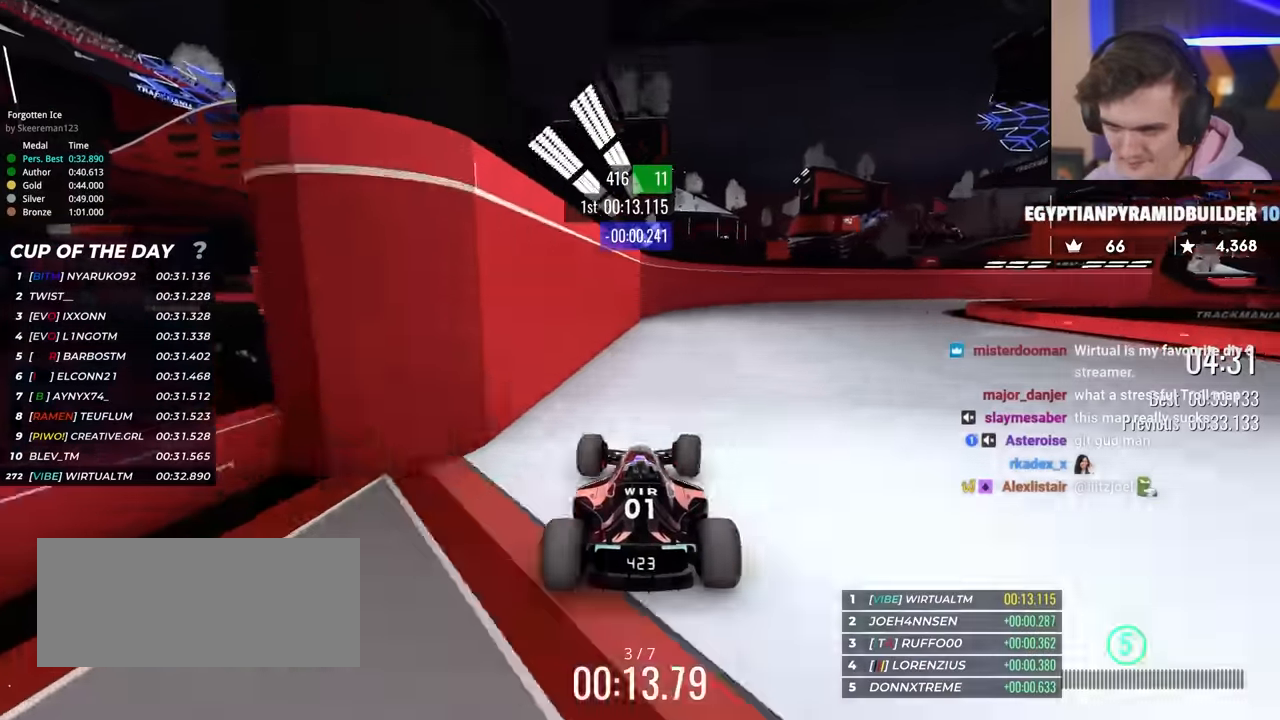
{"keys": ["right", "up"], "events": []}
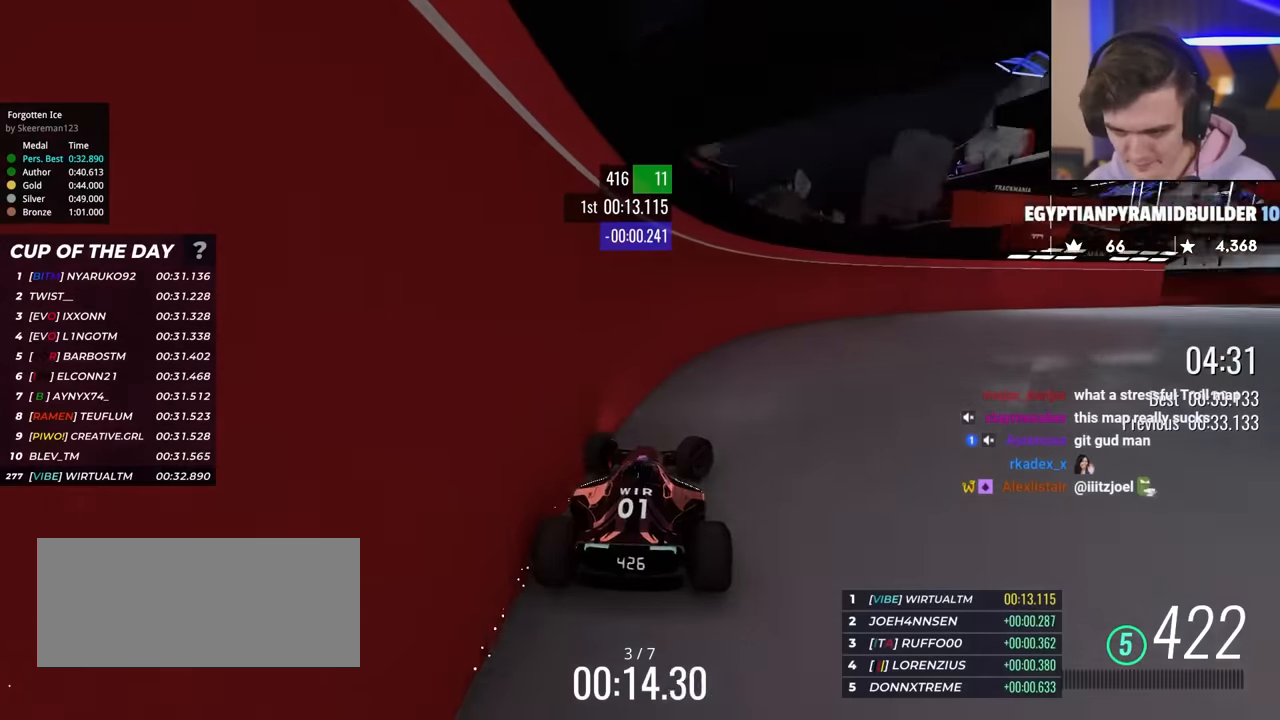
{"keys": ["right", "up"], "events": []}
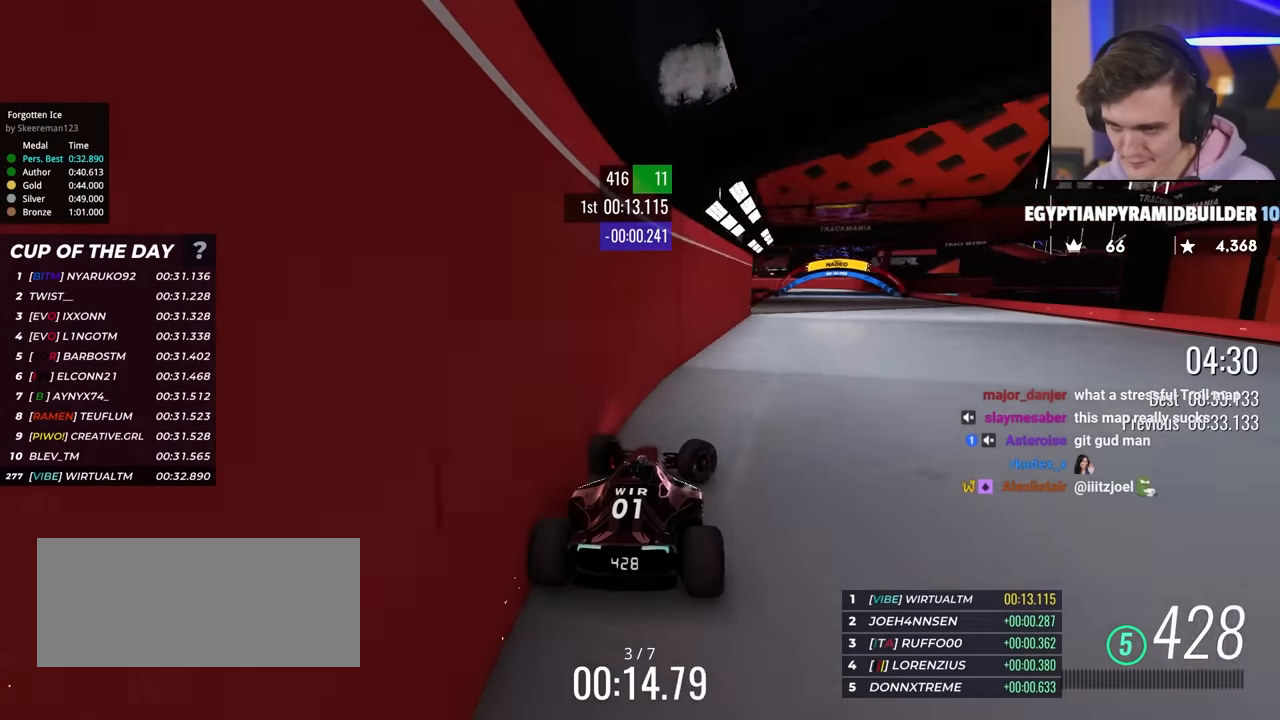
{"keys": ["left", "up"], "events": [[134, "right", "up"], [217, "left", "down"]]}
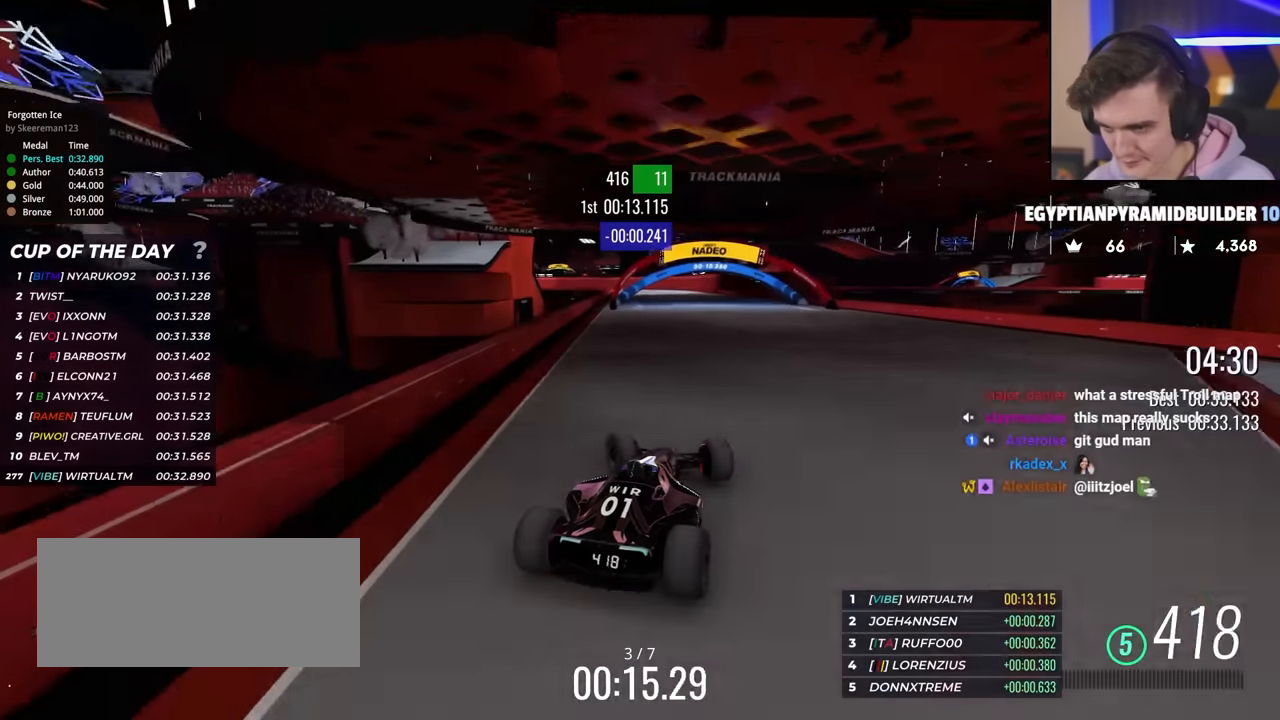
{"keys": ["up"], "events": [[183, "left", "up"], [333, "right", "down"], [417, "right", "up"]]}
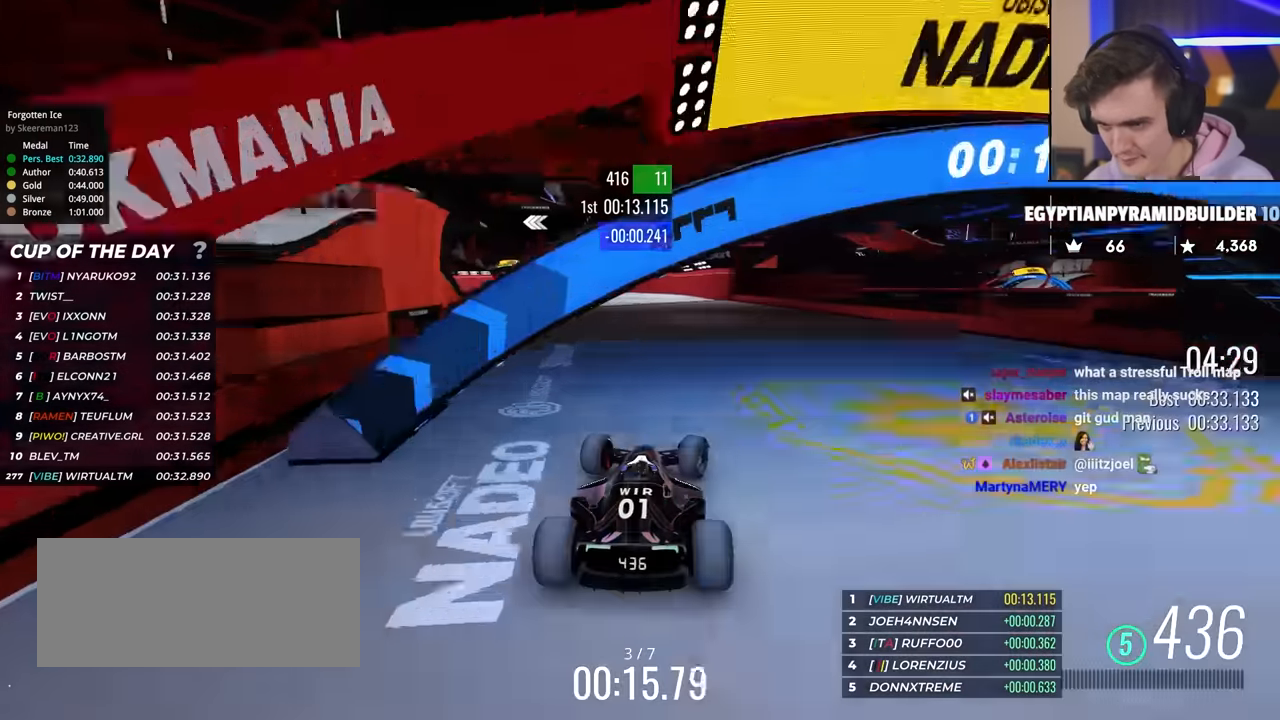
{"keys": ["left", "up"], "events": [[167, "right", "down"], [251, "right", "up"], [484, "left", "down"]]}
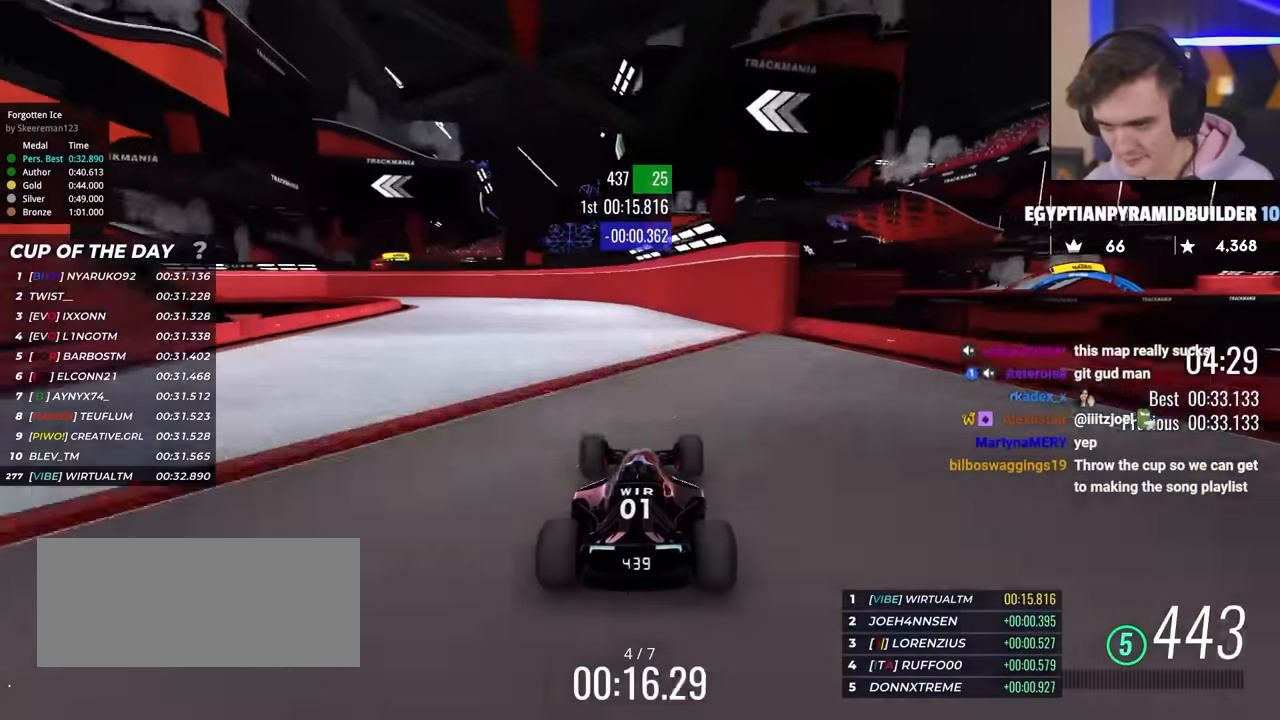
{"keys": ["left", "up"], "events": [[100, "left", "up"], [417, "left", "down"]]}
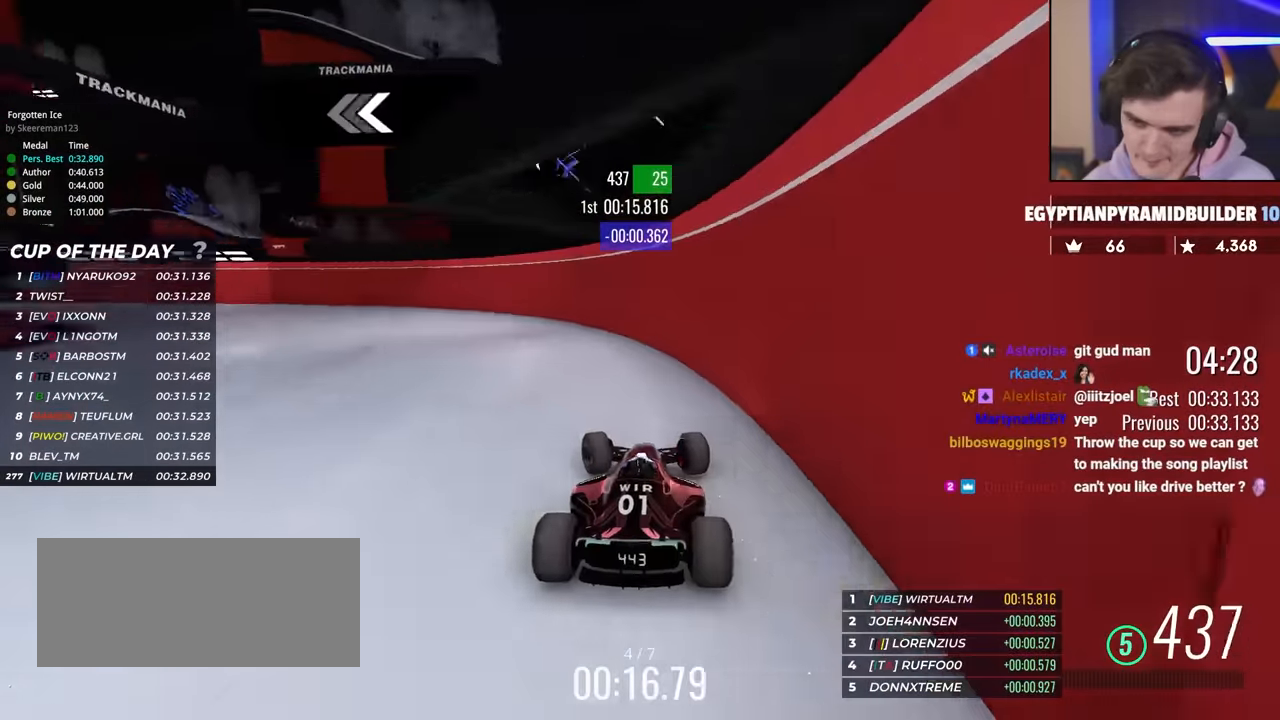
{"keys": ["left", "up"], "events": [[284, "left", "up"], [334, "left", "down"]]}
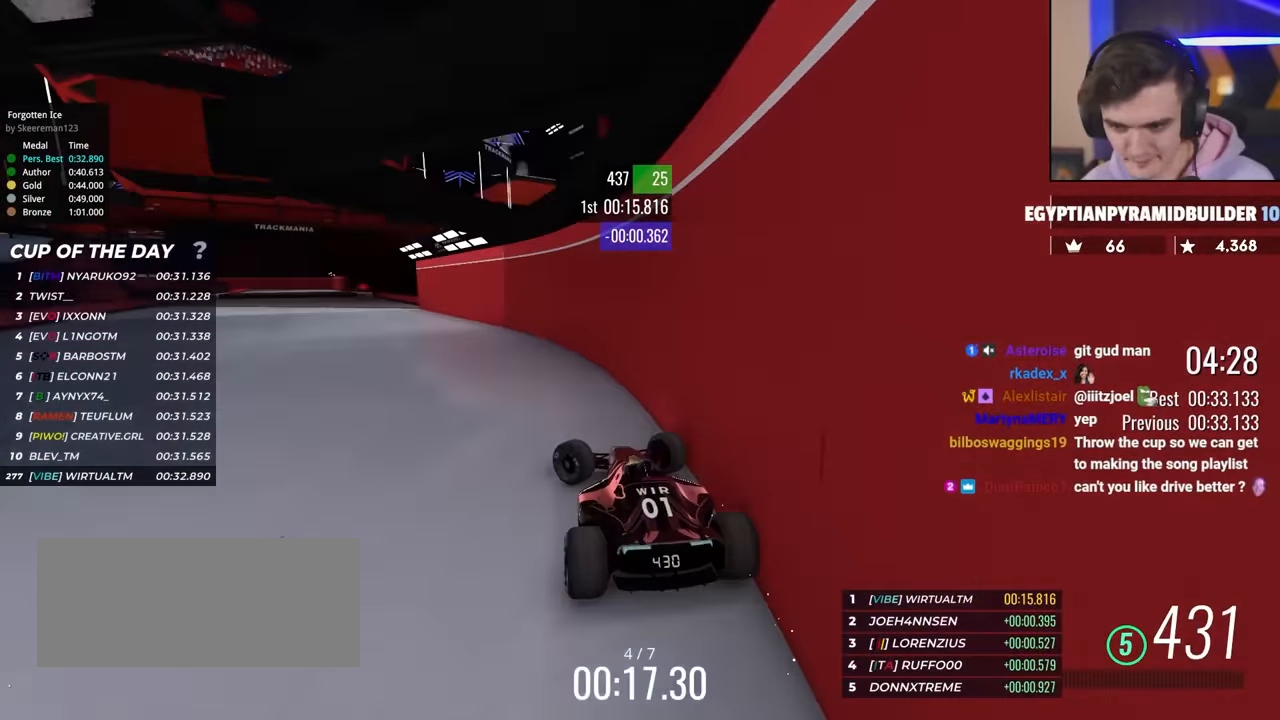
{"keys": ["right", "up"], "events": [[300, "left", "up"], [350, "right", "down"]]}
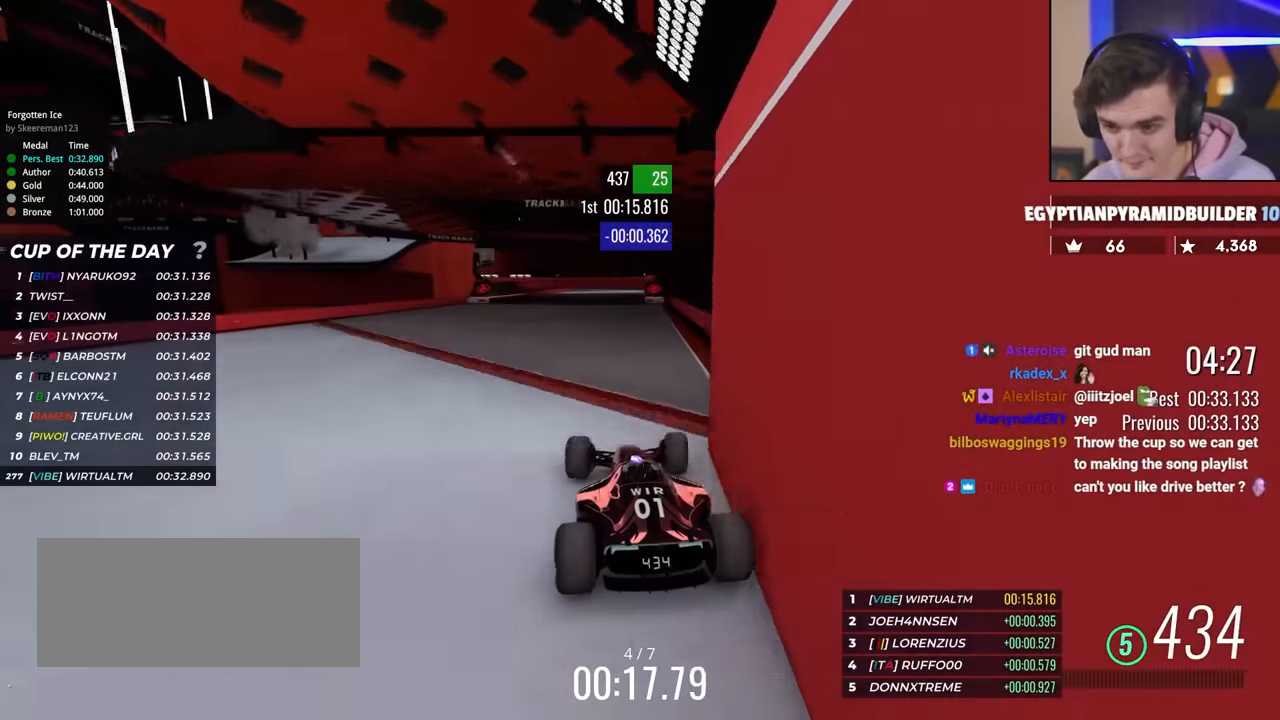
{"keys": ["up"], "events": [[134, "right", "up"], [367, "left", "down"], [467, "left", "up"]]}
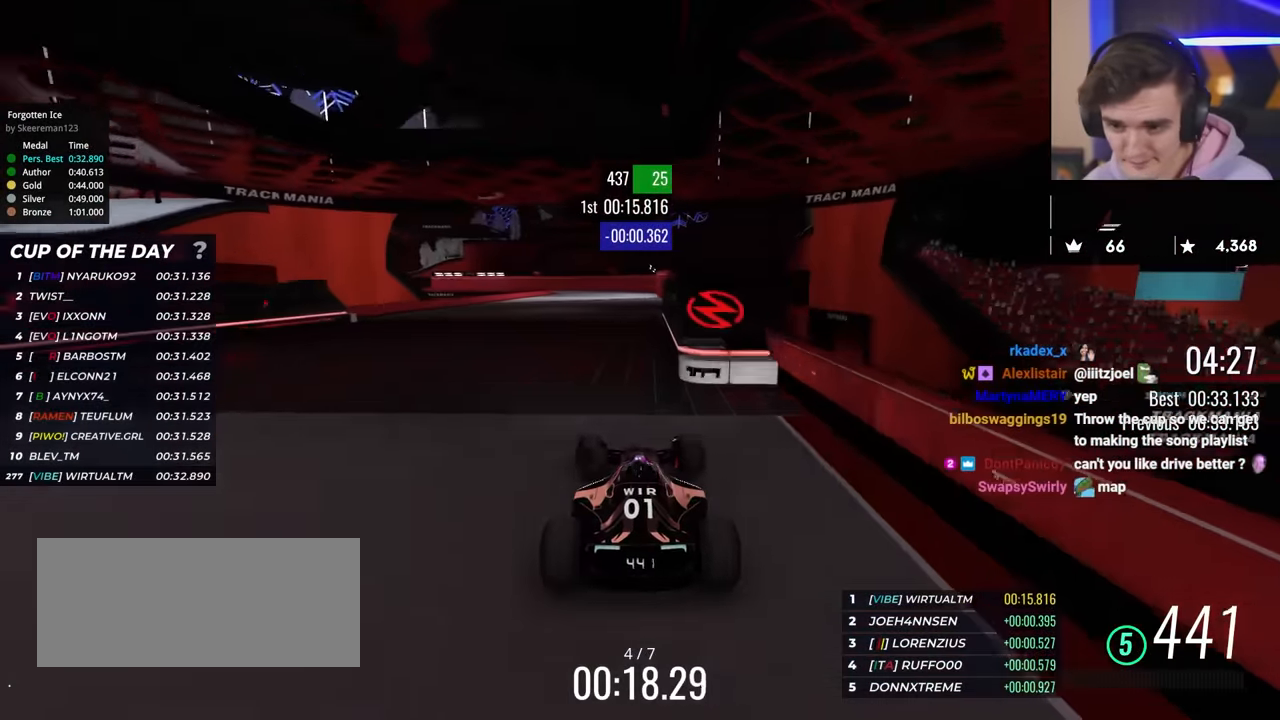
{"keys": ["up"], "events": [[50, "right", "down"], [150, "right", "up"]]}
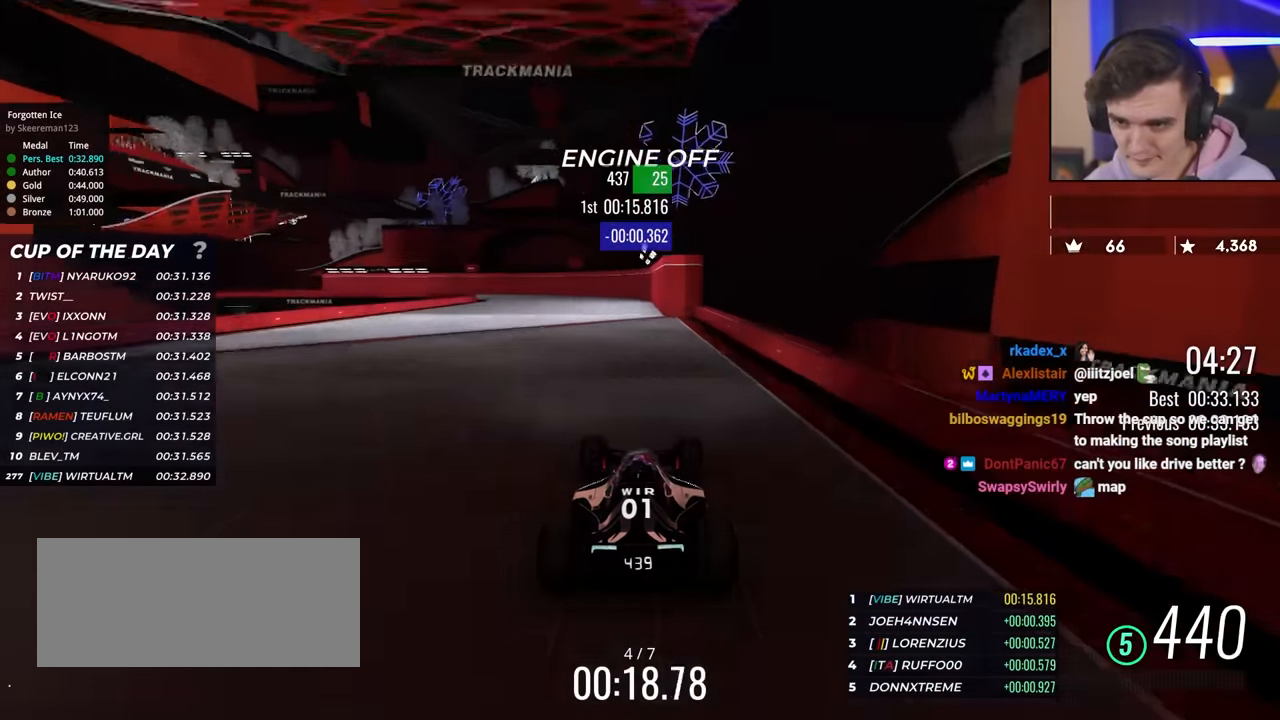
{"keys": ["left", "up"], "events": [[83, "left", "down"], [133, "left", "up"], [467, "left", "down"]]}
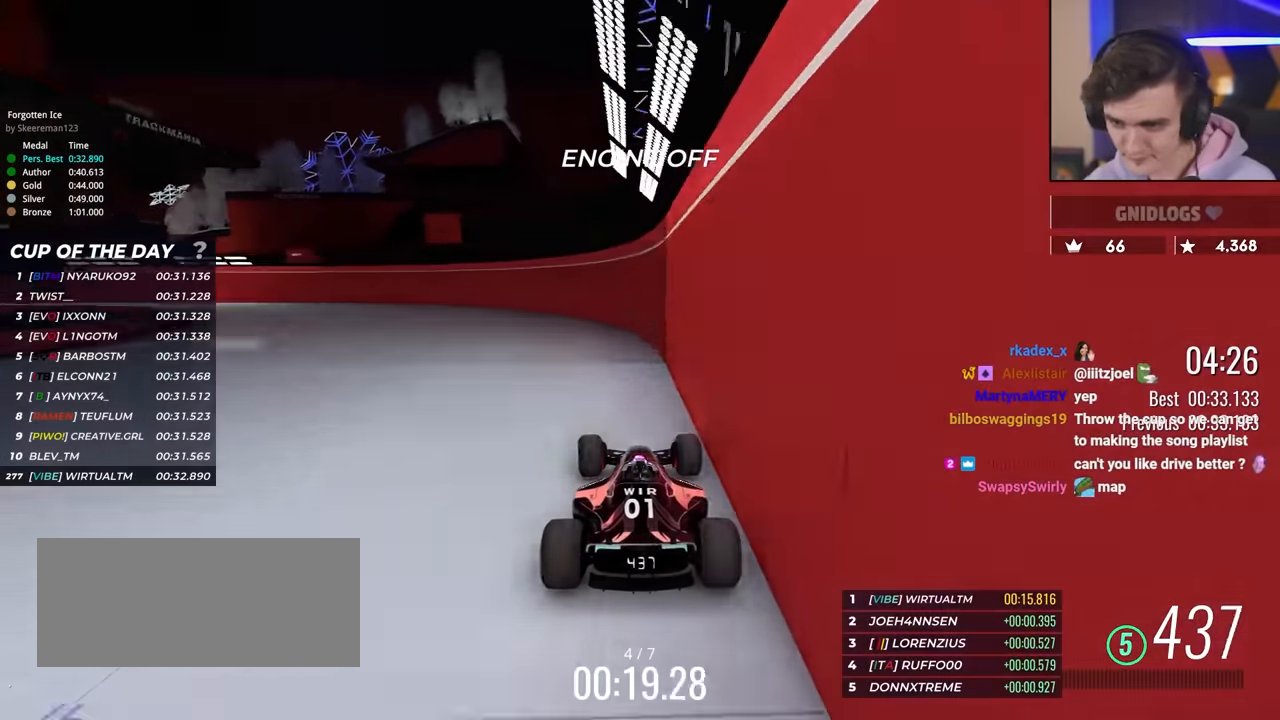
{"keys": ["left", "up"], "events": []}